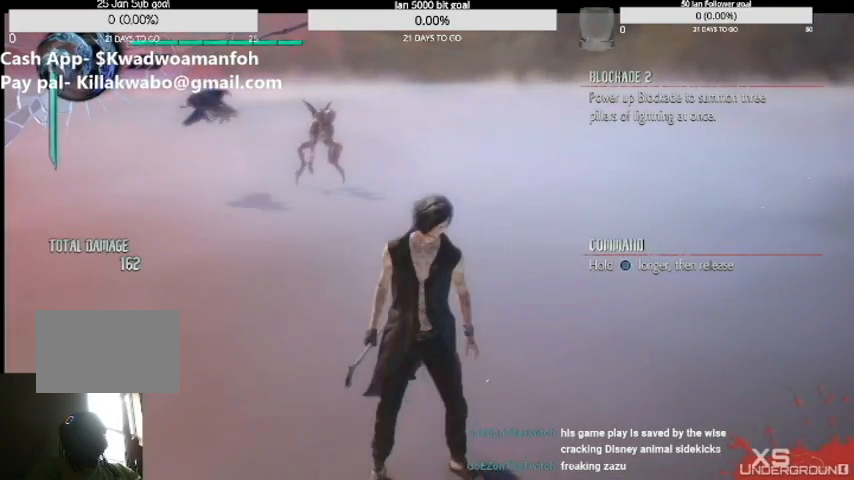
Gameplay with a controller (PlayStation layout); each line is a JSON object with the inputs held at the frame after it. "events" lists button and stick changes between this image and that frame as [ms after this image, input, new state], when the widget could be followed in between. Not read: L1 L3 R1 R2 R3.
{"buttons": ["SQUARE"], "left_stick": "center", "right_stick": "up-right", "events": [[134, "left_stick", "right"], [467, "left_stick", "center"]]}
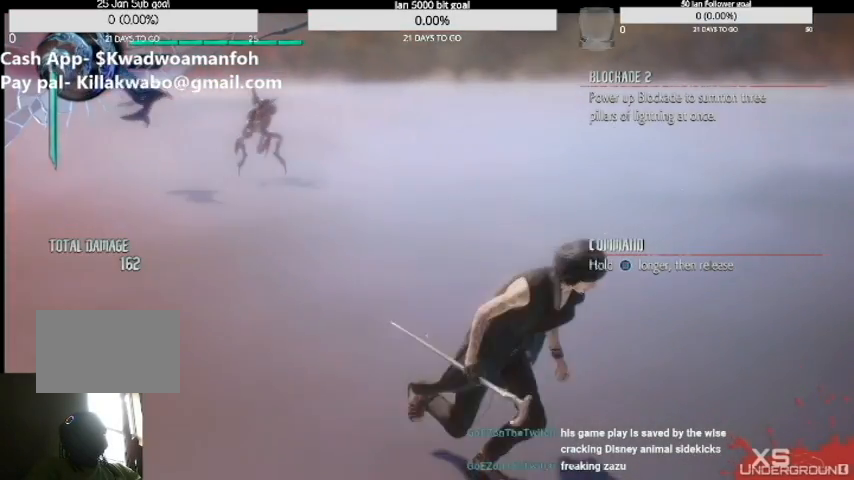
{"buttons": ["SQUARE"], "left_stick": "left", "right_stick": "up-right", "events": [[233, "left_stick", "left"]]}
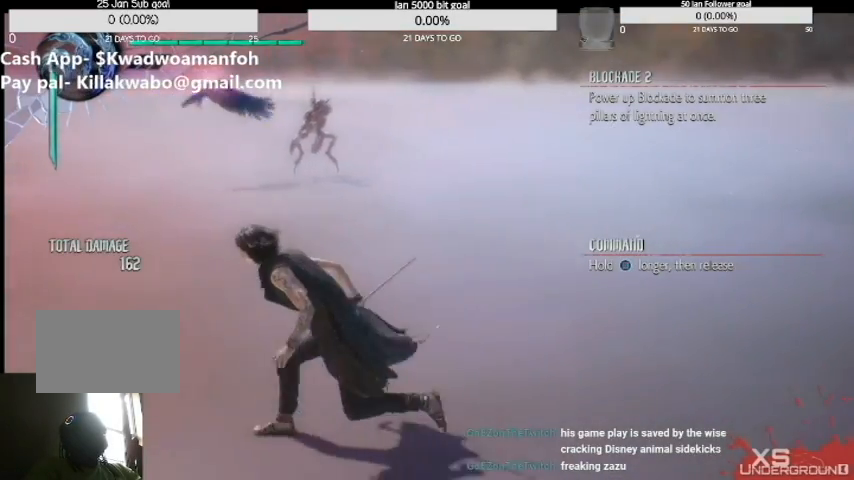
{"buttons": ["SQUARE"], "left_stick": "left", "right_stick": "up-right", "events": []}
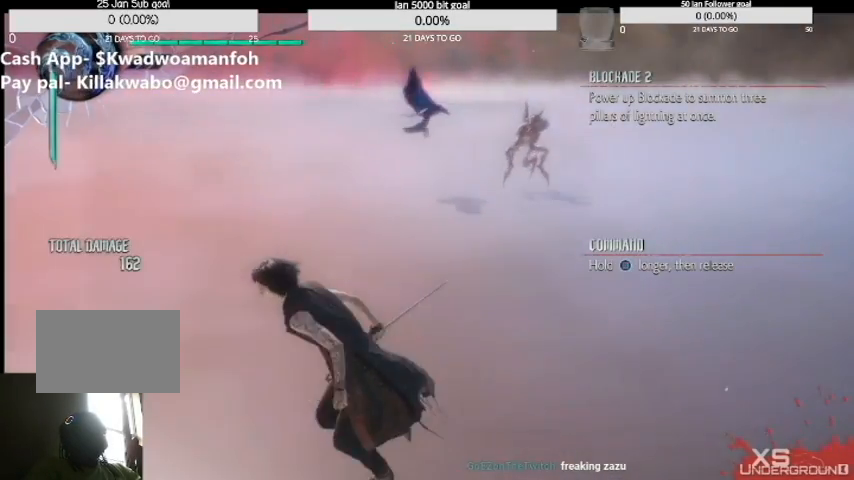
{"buttons": ["SQUARE"], "left_stick": "right", "right_stick": "up-right", "events": [[167, "left_stick", "right"]]}
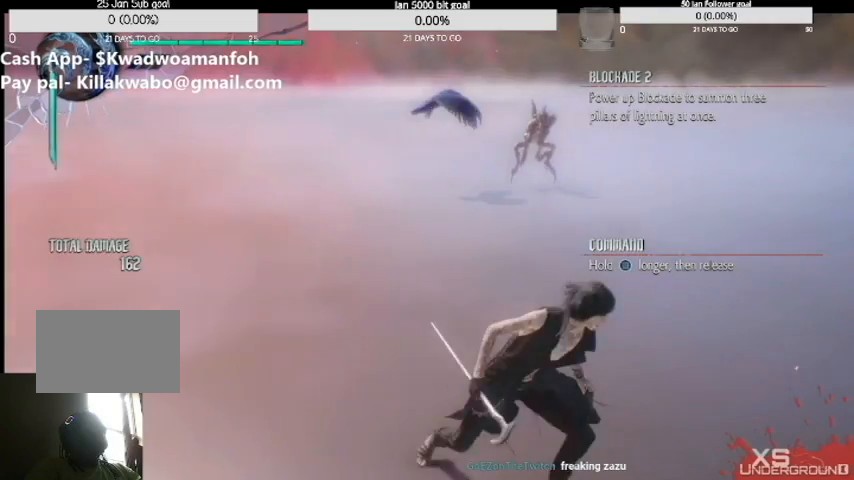
{"buttons": [], "left_stick": "center", "right_stick": "up-right", "events": [[67, "left_stick", "center"], [134, "SQUARE", "up"]]}
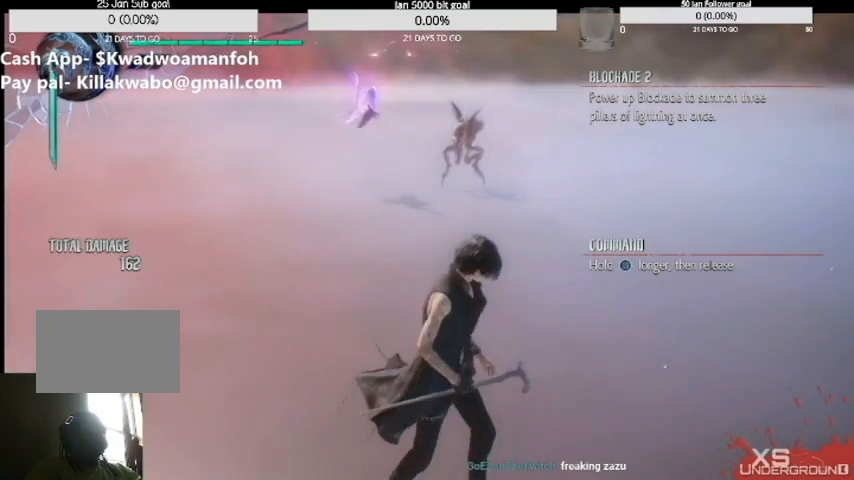
{"buttons": [], "left_stick": "right", "right_stick": "up-right", "events": [[100, "left_stick", "right"]]}
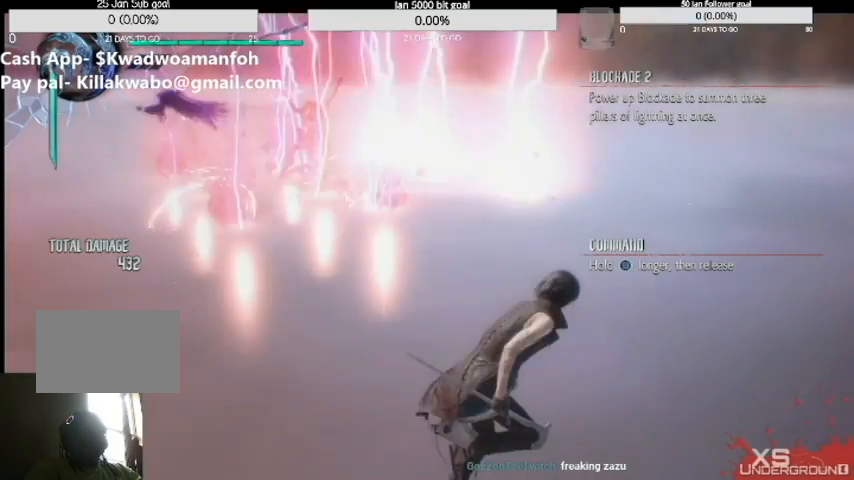
{"buttons": [], "left_stick": "center", "right_stick": "center", "events": [[34, "left_stick", "center"], [34, "right_stick", "center"], [134, "left_stick", "up"], [467, "left_stick", "center"]]}
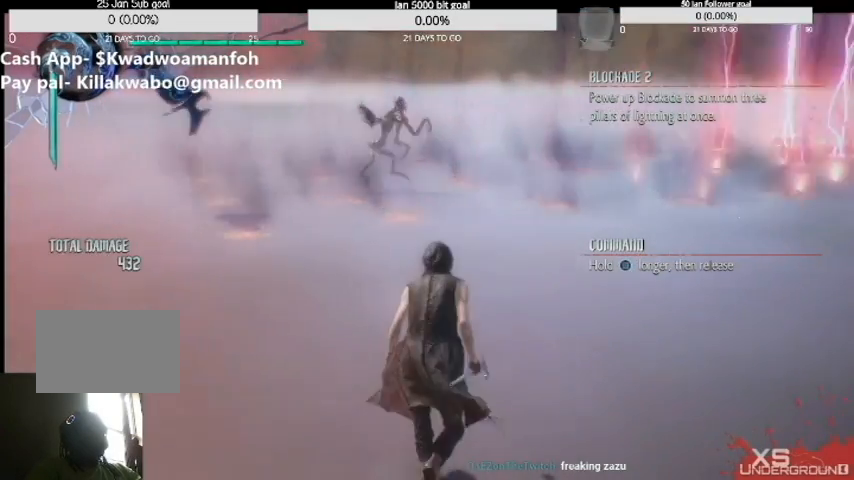
{"buttons": [], "left_stick": "left", "right_stick": "center", "events": [[33, "left_stick", "left"], [267, "left_stick", "center"], [333, "left_stick", "down"], [500, "left_stick", "left"]]}
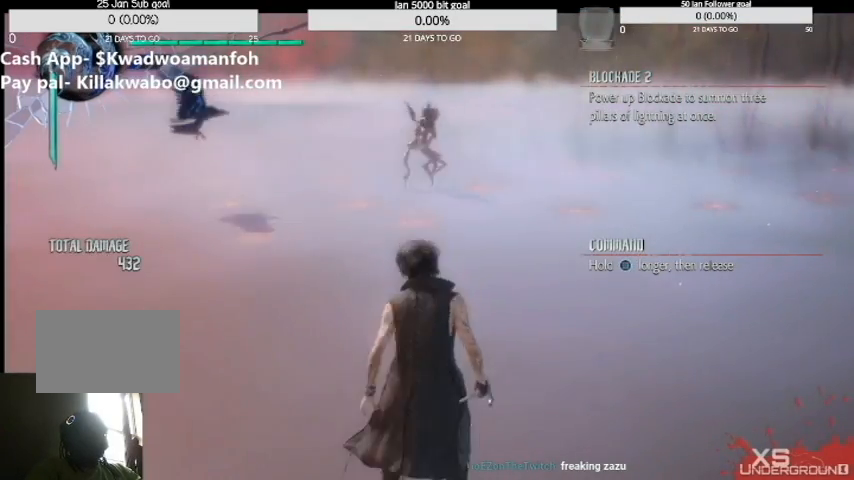
{"buttons": [], "left_stick": "up", "right_stick": "center", "events": [[301, "left_stick", "up"]]}
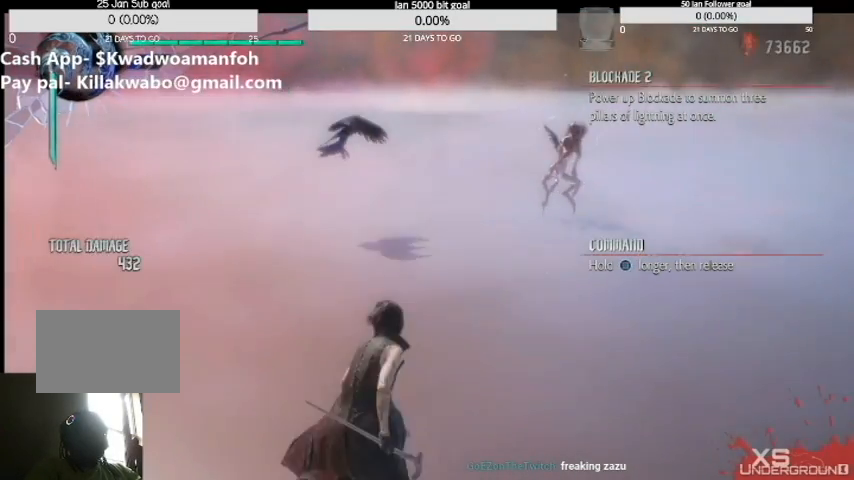
{"buttons": ["SQUARE"], "left_stick": "up", "right_stick": "center", "events": [[400, "SQUARE", "down"]]}